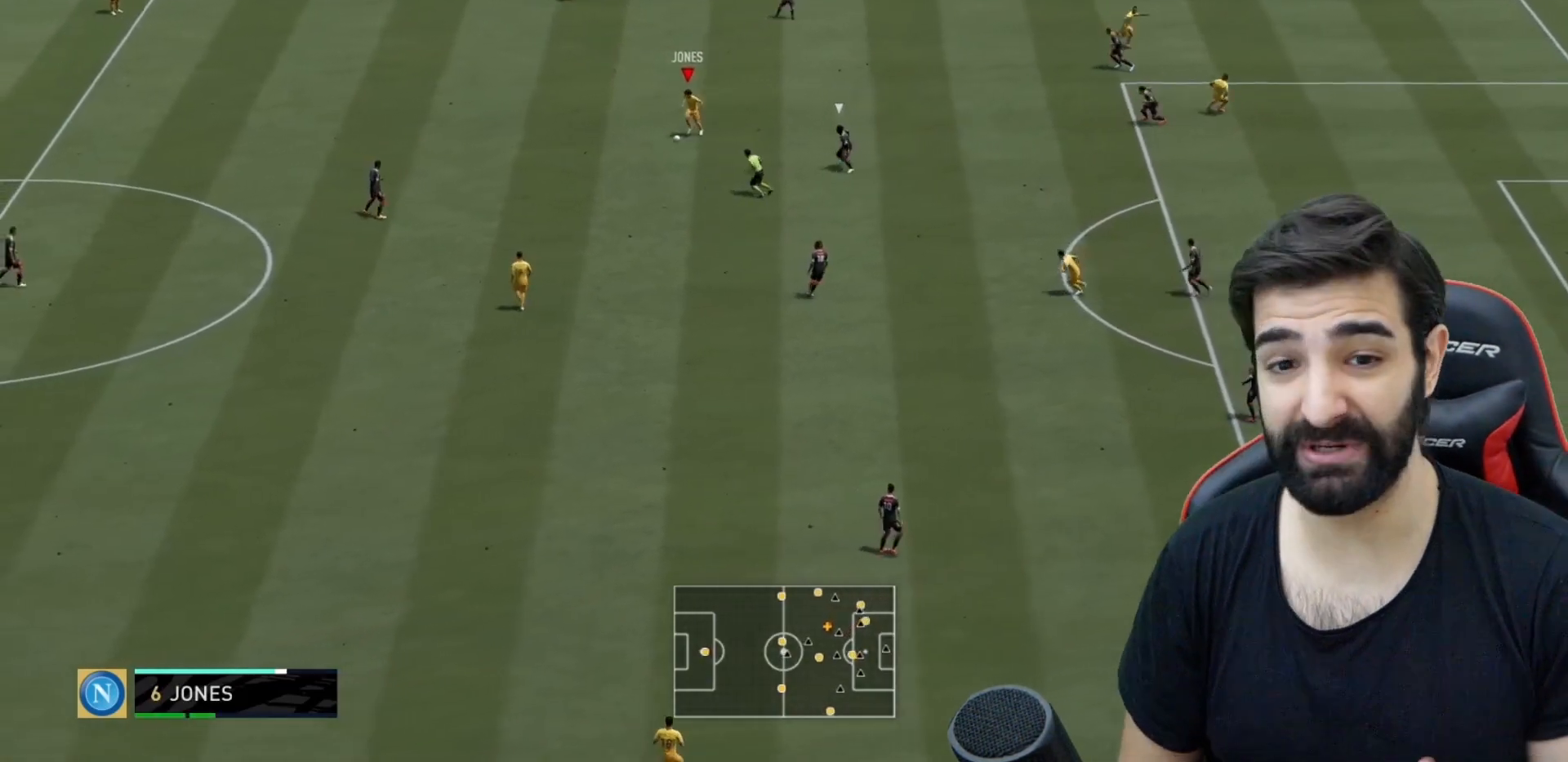
Gameplay with a controller (PlayStation layout); each line is a JSON object with the inputs held at the frame after it. "events" lists button and stick changes between this image and that frame as [ms after this image, input, new state], when the widget could be followed in between. Not read: L3 R3.
{"buttons": ["R2"], "left_stick": "up-right", "right_stick": "center", "events": [[100, "R2", "down"], [301, "left_stick", "center"], [384, "left_stick", "up-right"]]}
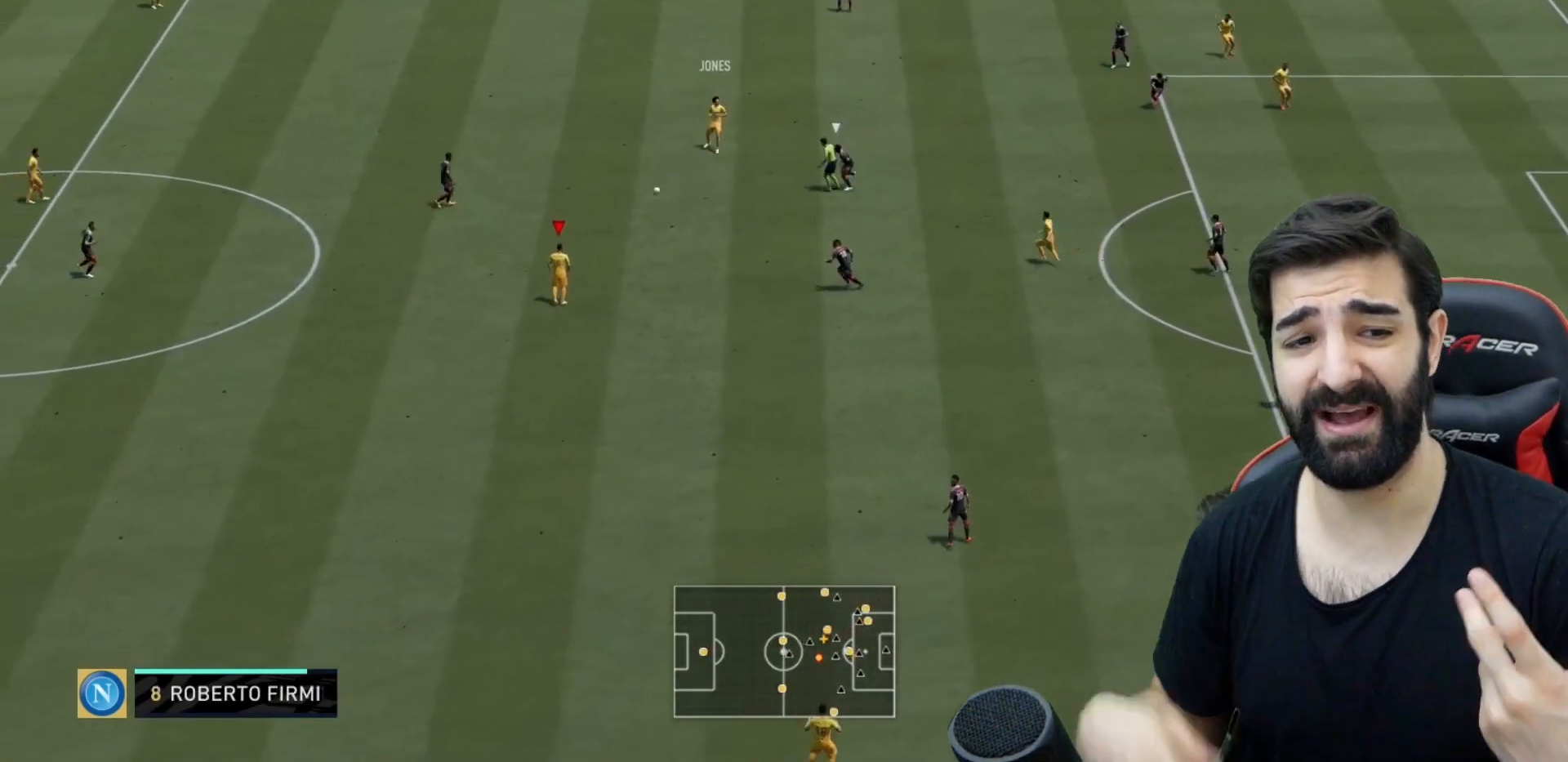
{"buttons": [], "left_stick": "up", "right_stick": "center", "events": [[117, "left_stick", "down-right"], [150, "R2", "up"], [200, "left_stick", "down"], [434, "left_stick", "up"]]}
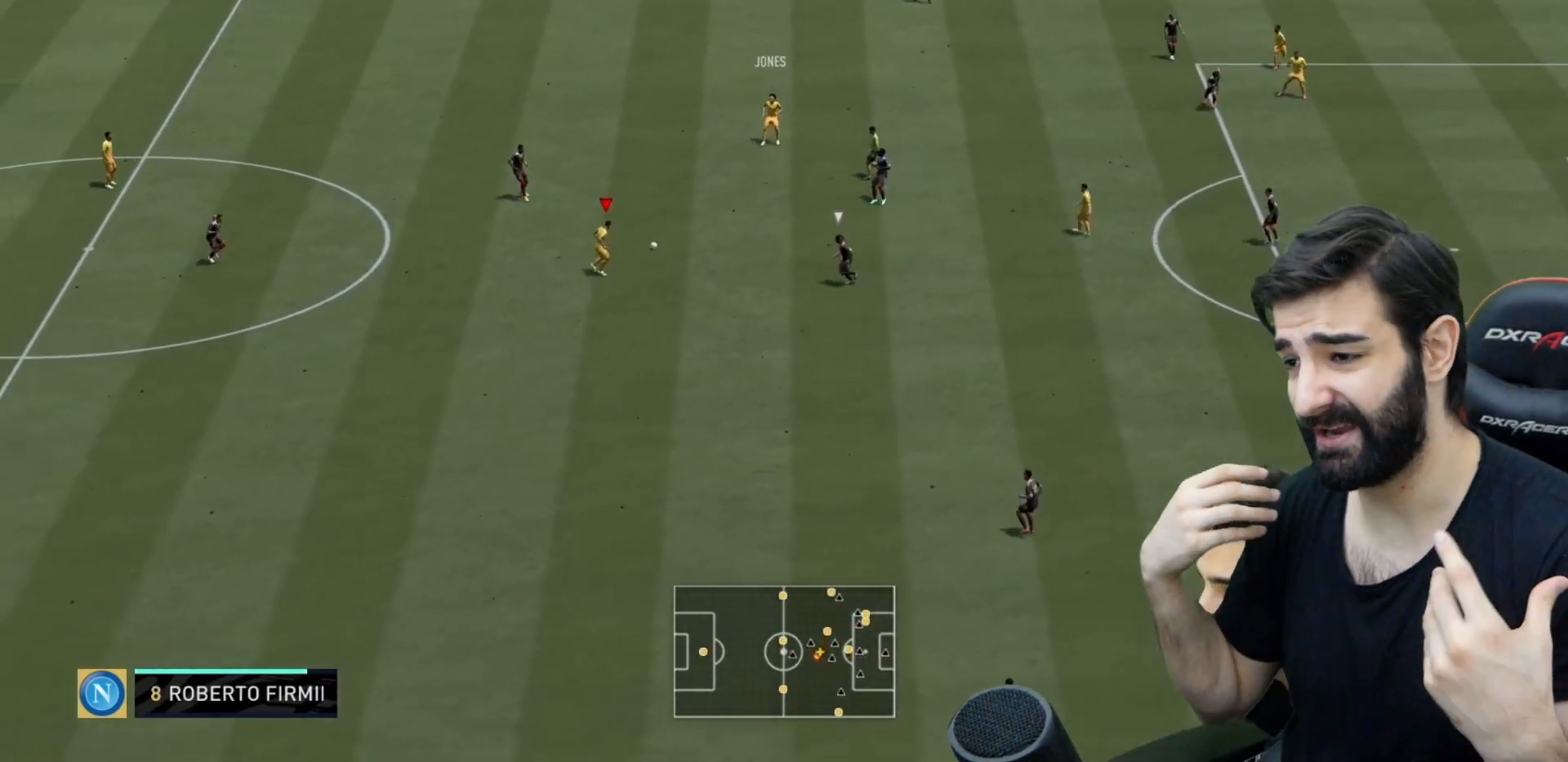
{"buttons": ["R2"], "left_stick": "down", "right_stick": "center", "events": [[17, "CROSS", "down"], [200, "CROSS", "up"], [334, "R2", "down"], [434, "left_stick", "center"], [501, "left_stick", "down"]]}
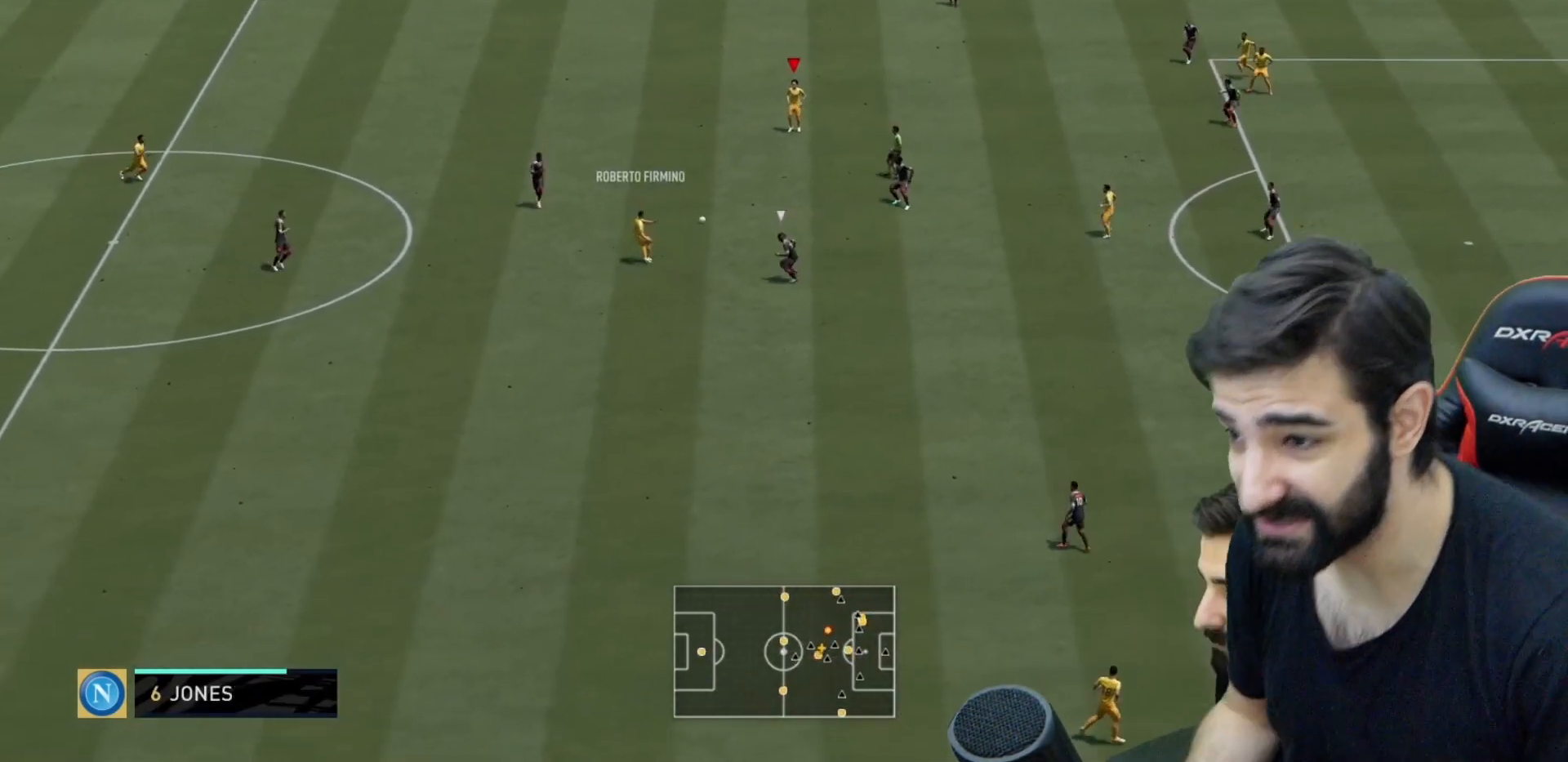
{"buttons": [], "left_stick": "up-right", "right_stick": "center", "events": [[283, "left_stick", "up-right"], [367, "R2", "up"]]}
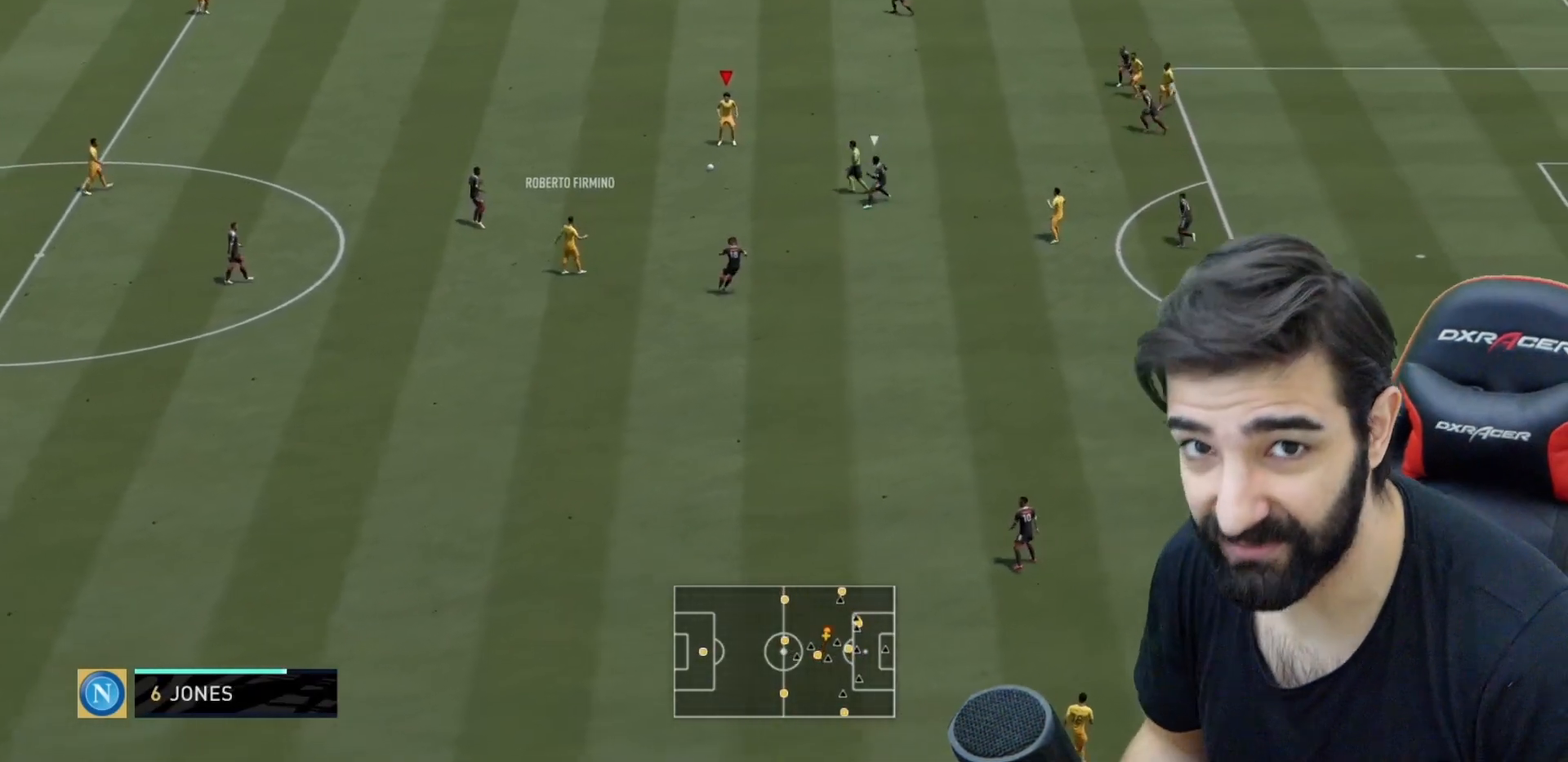
{"buttons": [], "left_stick": "down-left", "right_stick": "center", "events": [[484, "left_stick", "down-left"]]}
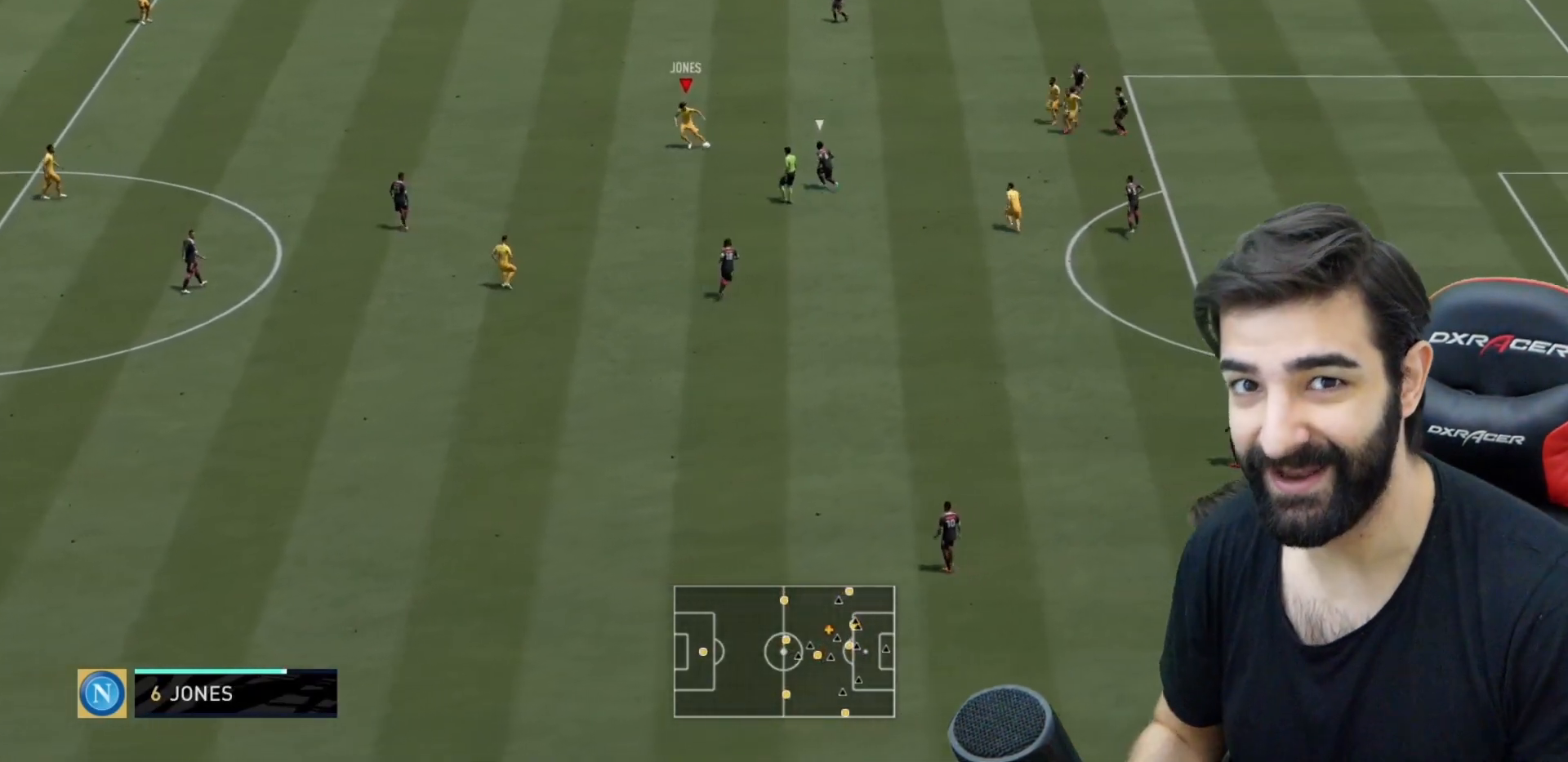
{"buttons": ["CROSS"], "left_stick": "down", "right_stick": "center", "events": [[384, "CROSS", "down"], [467, "left_stick", "down"]]}
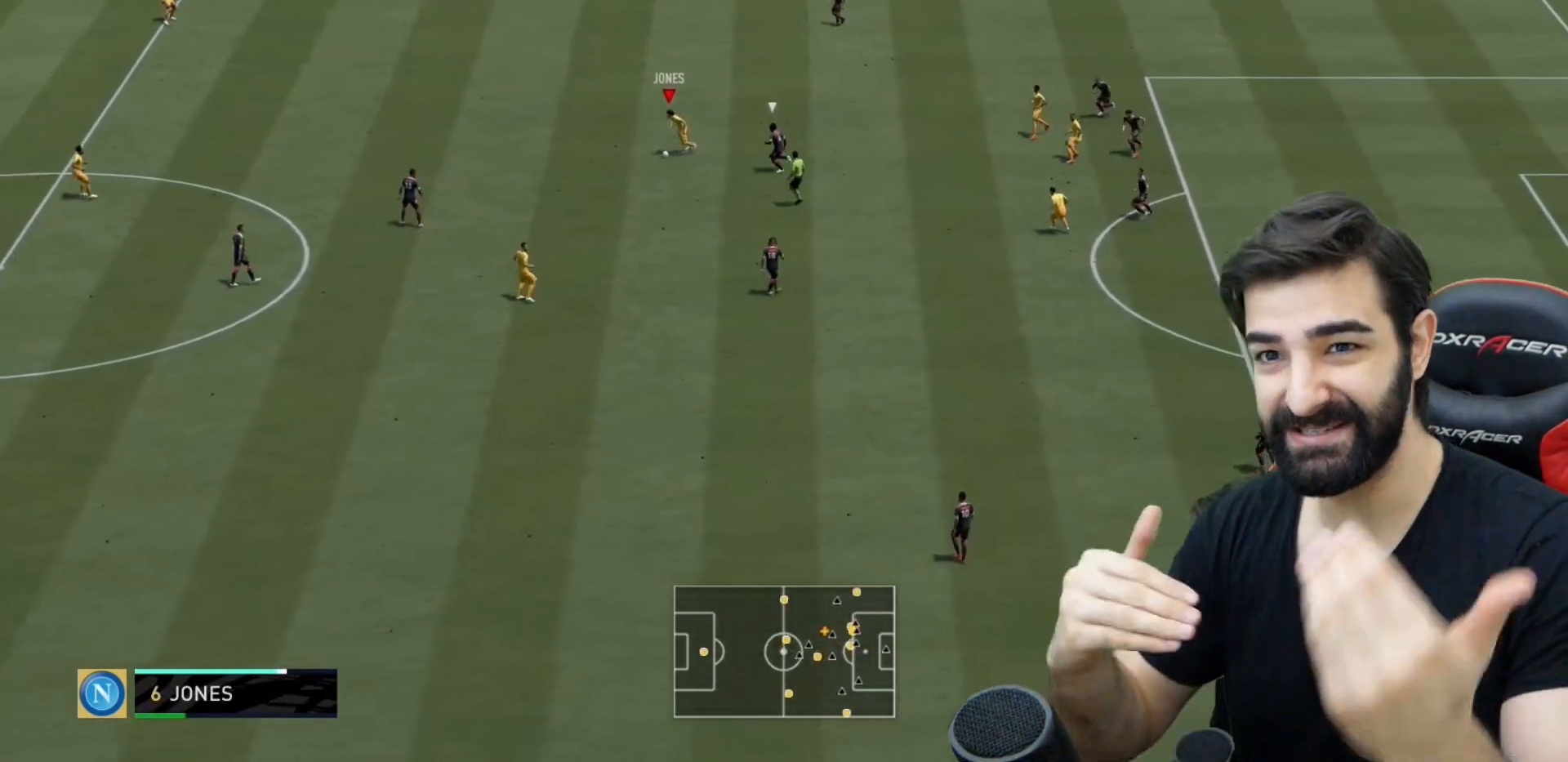
{"buttons": ["R2"], "left_stick": "up-right", "right_stick": "center", "events": [[50, "CROSS", "up"], [217, "R2", "down"], [317, "left_stick", "up"], [434, "left_stick", "up-right"]]}
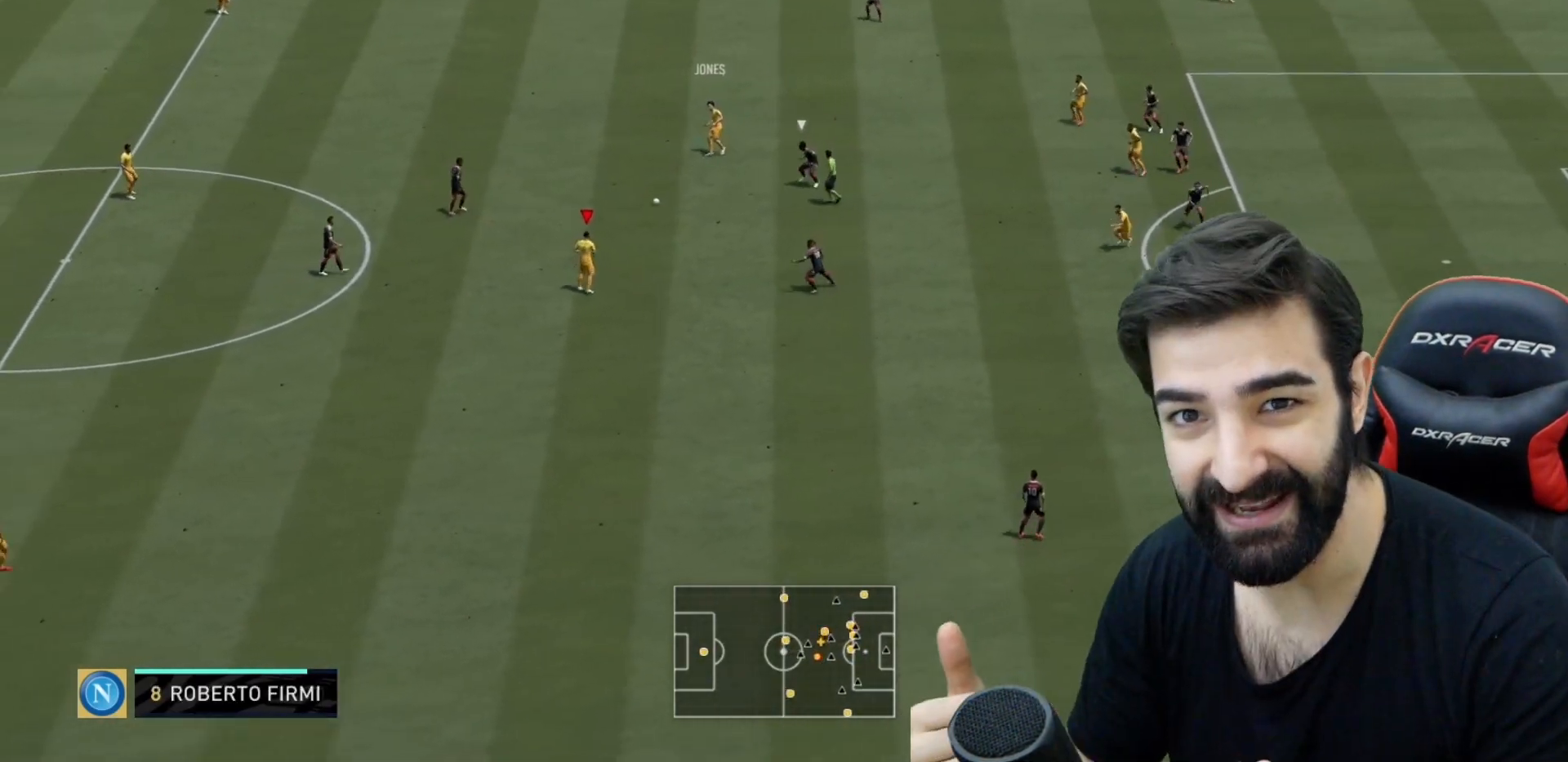
{"buttons": [], "left_stick": "down", "right_stick": "center", "events": [[150, "R2", "up"], [150, "left_stick", "down-right"], [200, "left_stick", "down"]]}
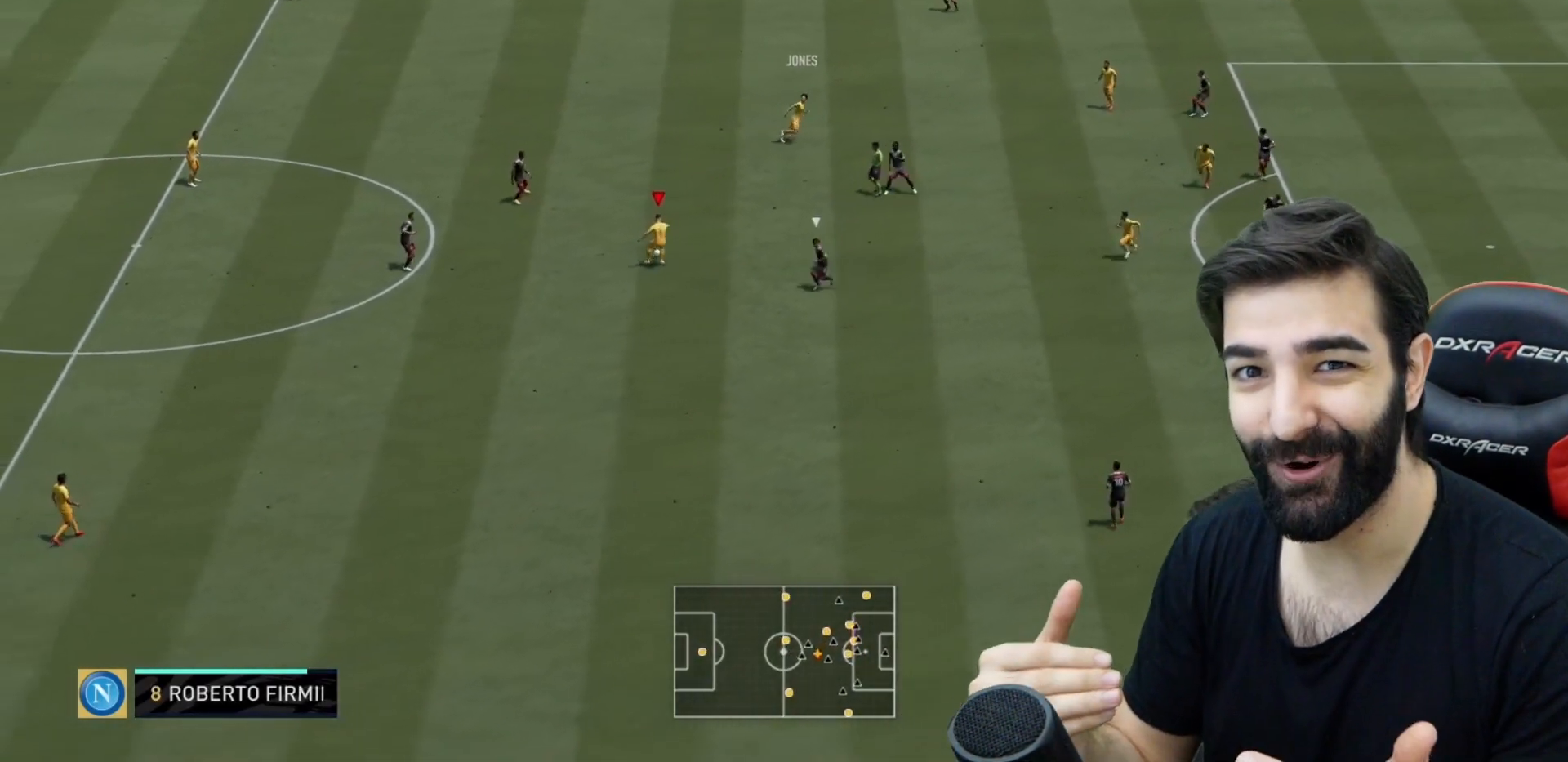
{"buttons": [], "left_stick": "up", "right_stick": "center", "events": [[117, "left_stick", "up"], [184, "CIRCLE", "down"], [384, "CIRCLE", "up"]]}
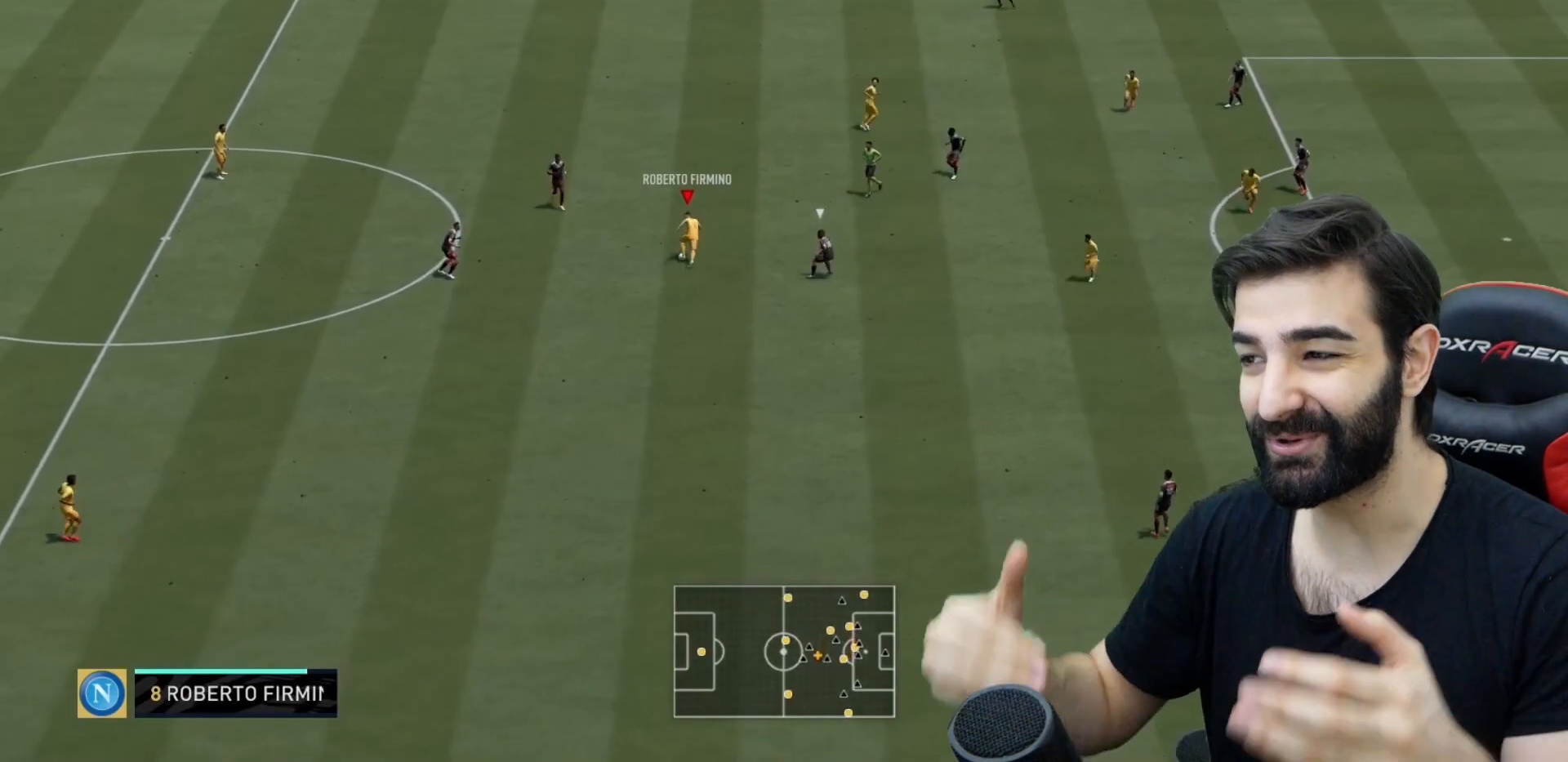
{"buttons": [], "left_stick": "up-right", "right_stick": "center", "events": [[83, "CIRCLE", "down"], [300, "CIRCLE", "up"], [333, "left_stick", "up-right"]]}
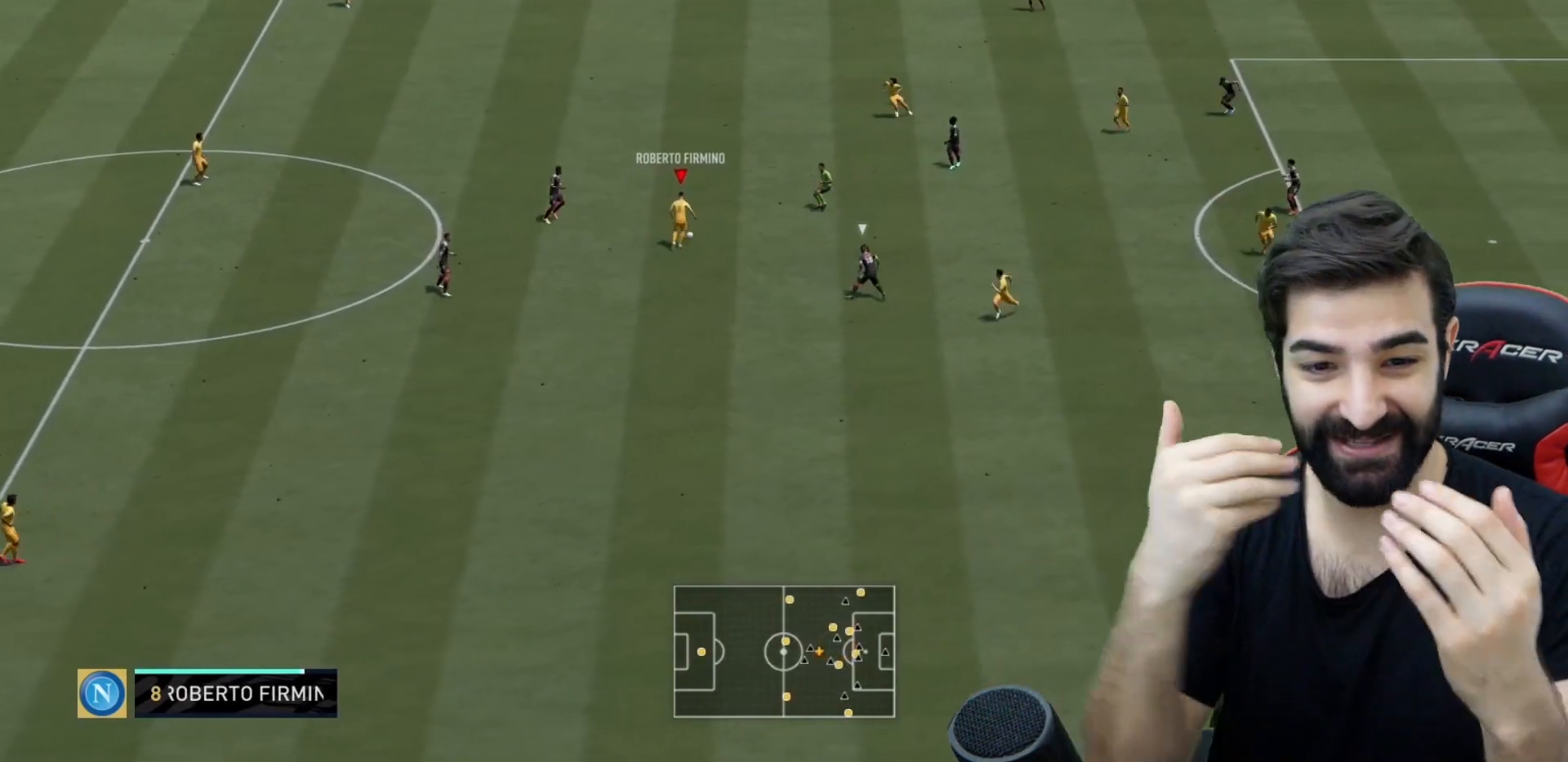
{"buttons": [], "left_stick": "right", "right_stick": "center", "events": [[384, "left_stick", "right"]]}
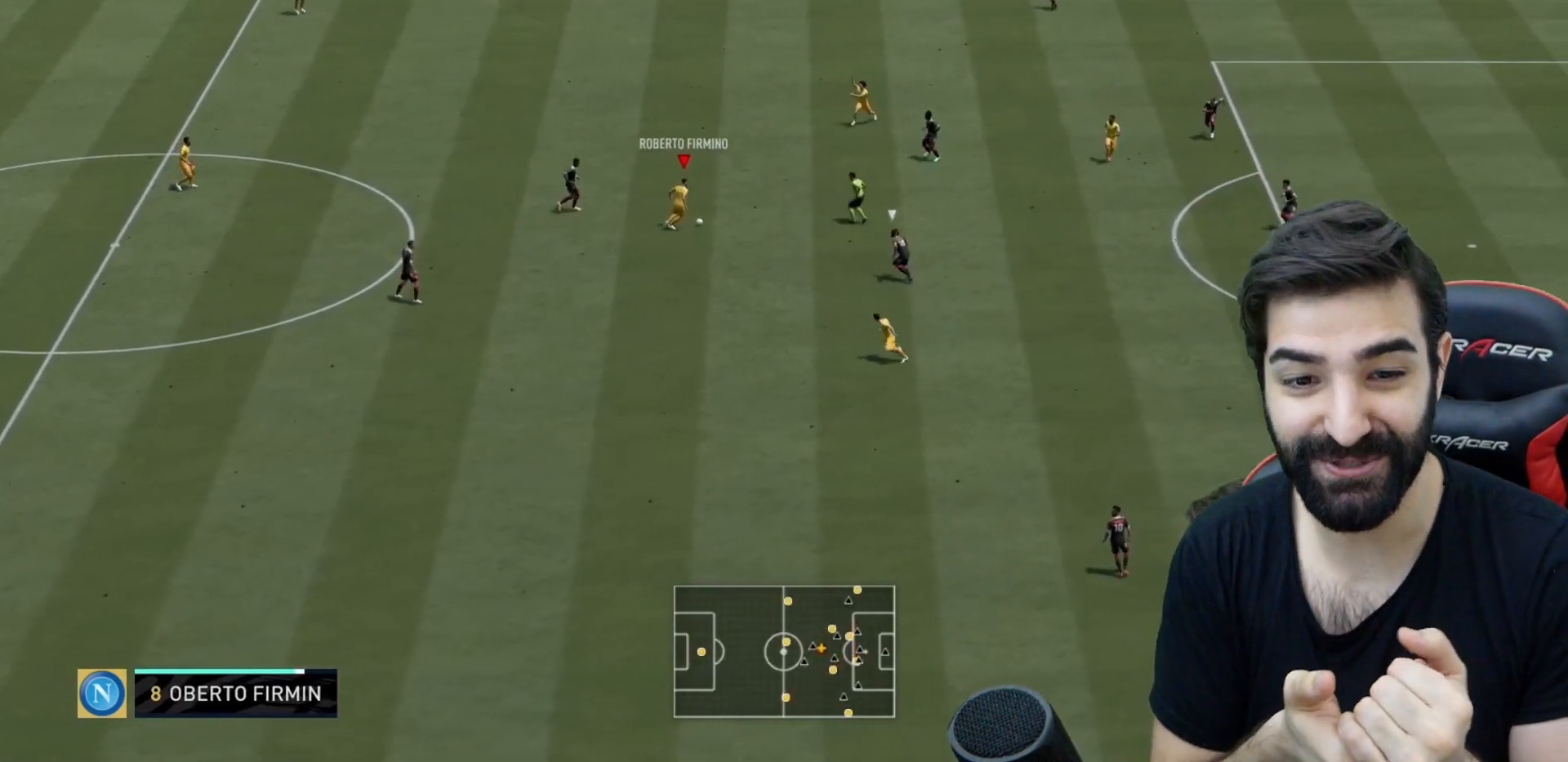
{"buttons": [], "left_stick": "up-right", "right_stick": "center", "events": [[50, "left_stick", "down"], [117, "left_stick", "down-right"], [233, "left_stick", "up-right"]]}
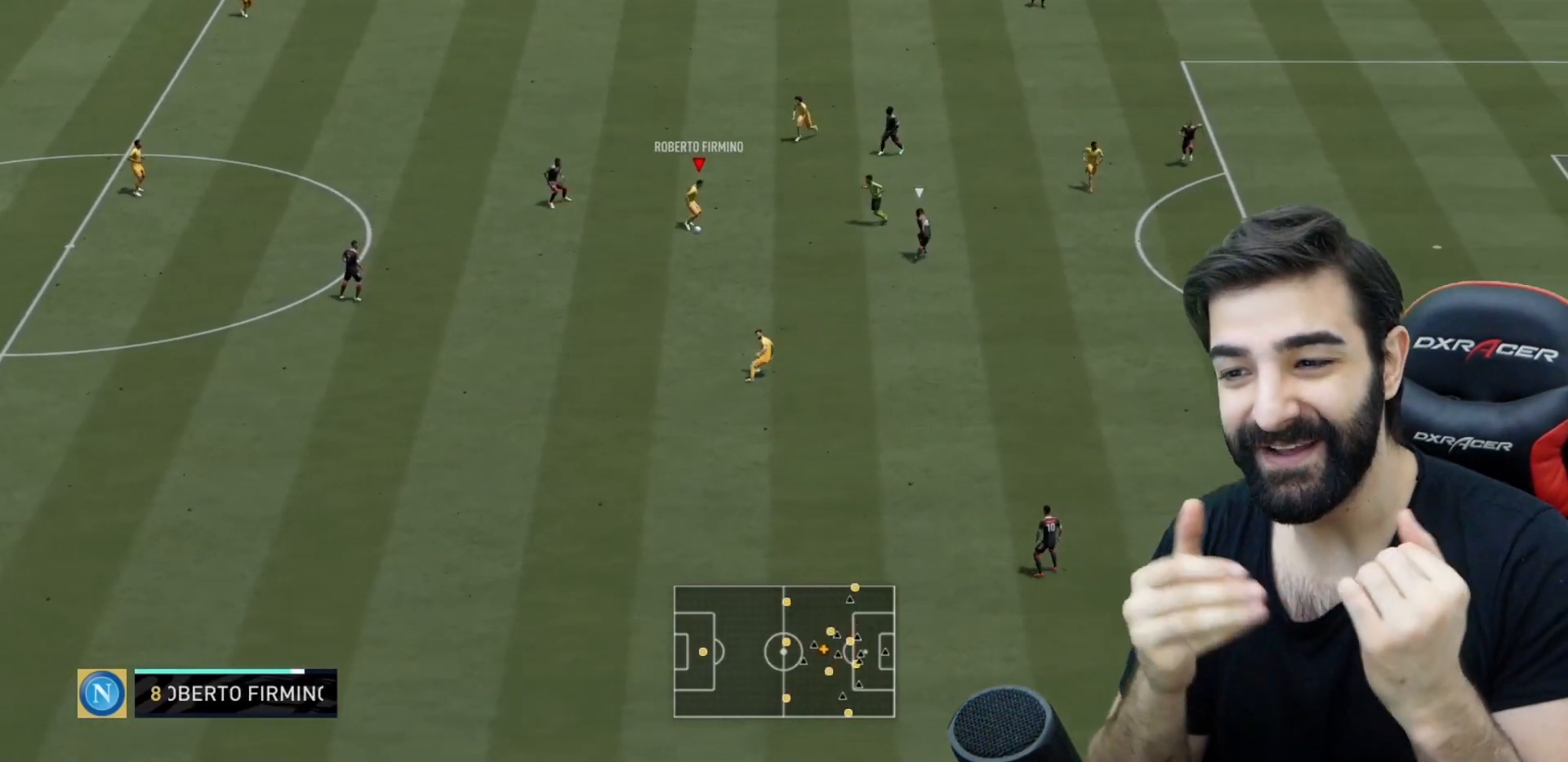
{"buttons": ["CROSS"], "left_stick": "down", "right_stick": "center", "events": [[117, "left_stick", "down-right"], [184, "left_stick", "down"], [451, "CROSS", "down"]]}
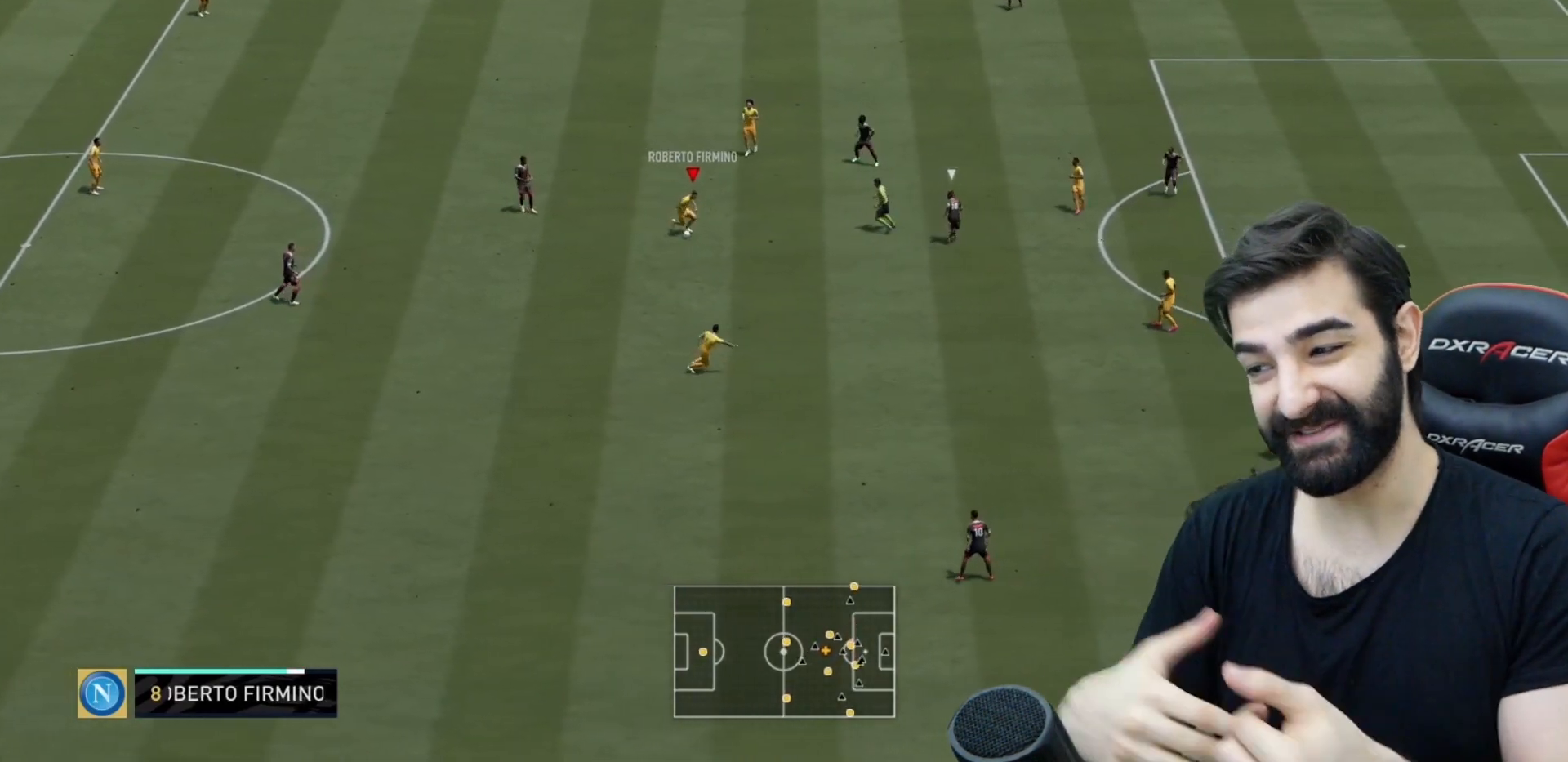
{"buttons": ["R2"], "left_stick": "down-right", "right_stick": "center", "events": [[83, "CROSS", "up"], [233, "R2", "down"], [300, "left_stick", "down-right"]]}
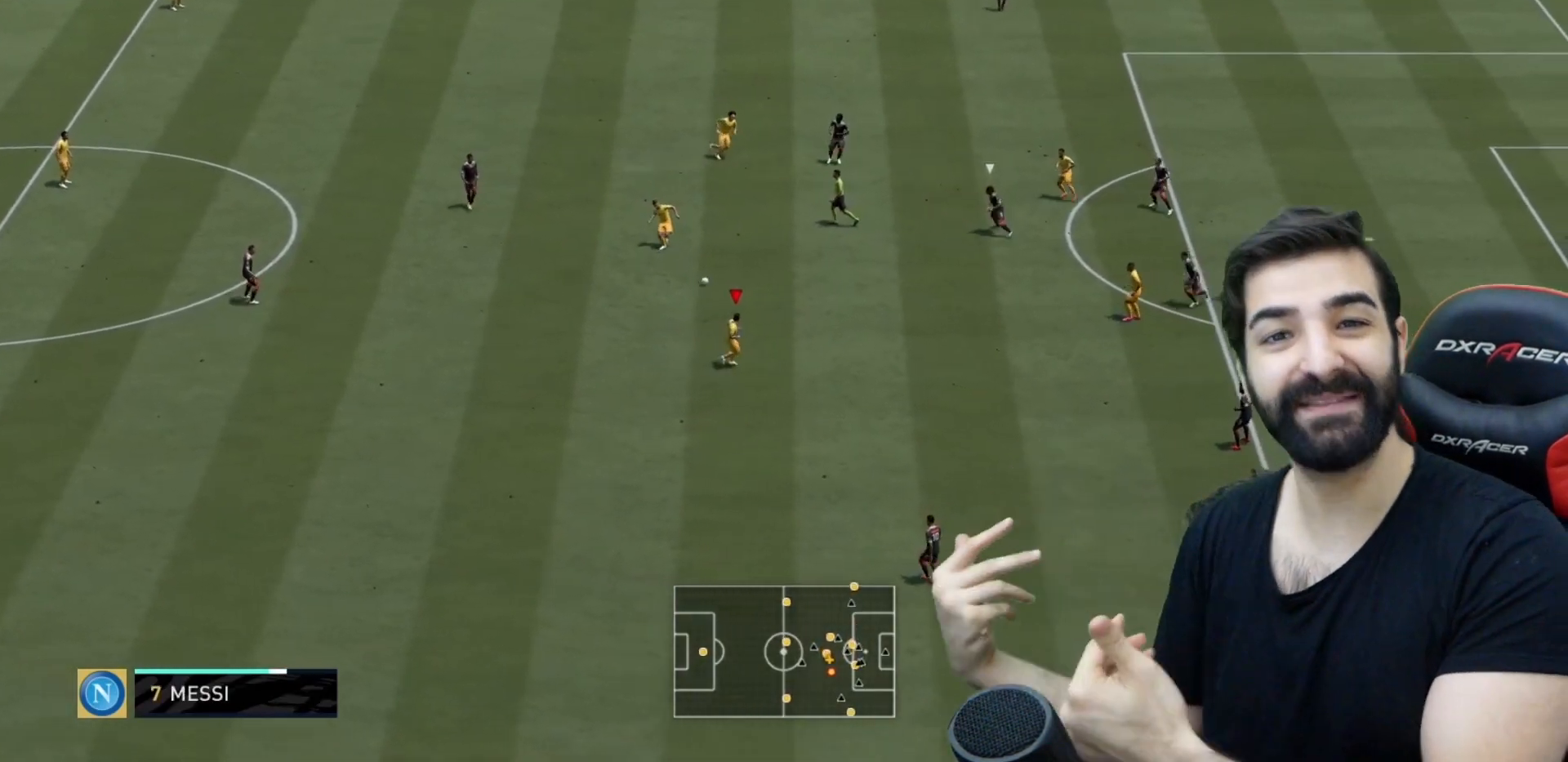
{"buttons": [], "left_stick": "down-right", "right_stick": "center", "events": [[67, "left_stick", "right"], [134, "L1", "down"], [134, "R2", "up"], [184, "L1", "up"], [234, "left_stick", "down-right"]]}
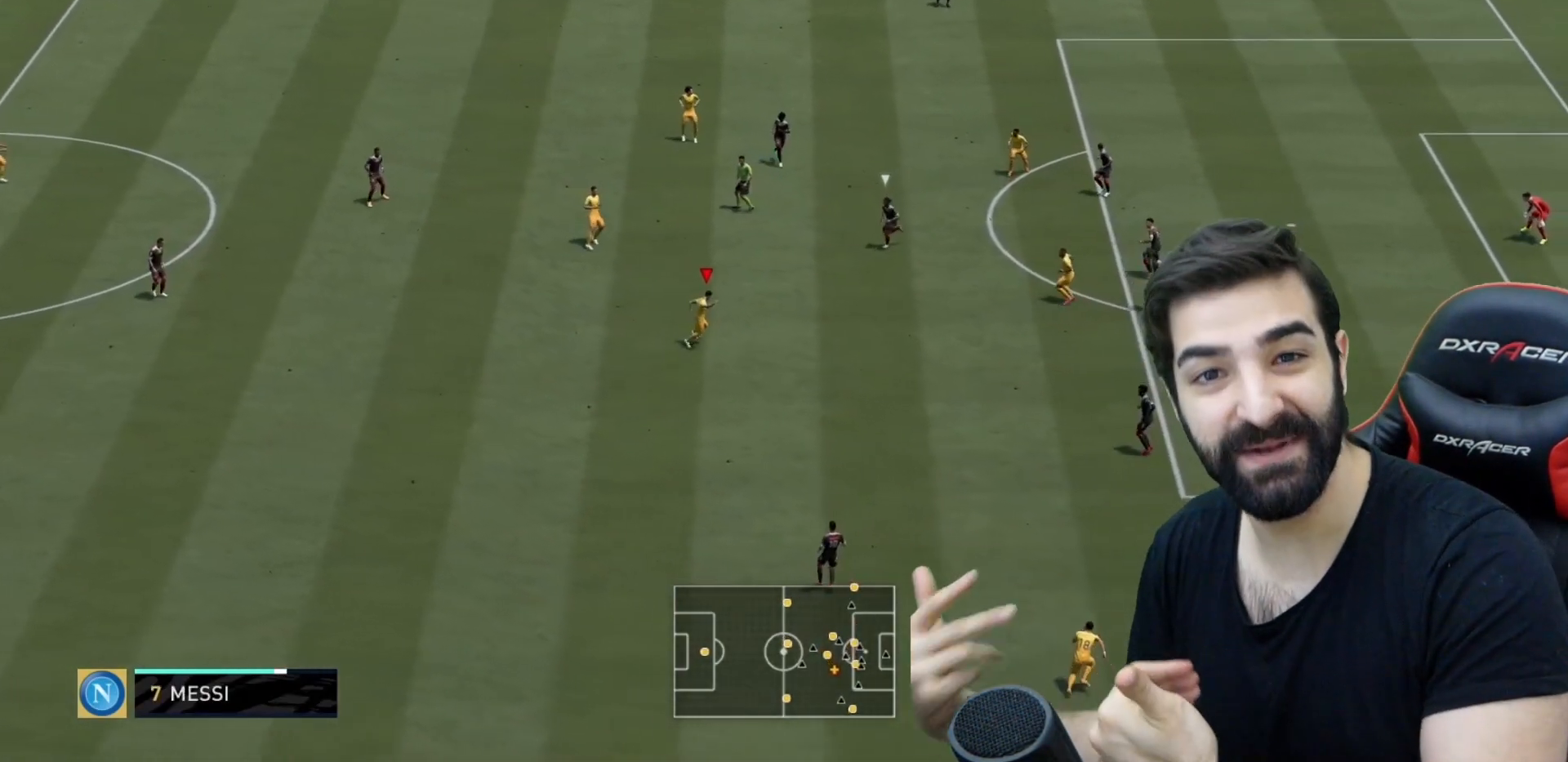
{"buttons": [], "left_stick": "up-right", "right_stick": "center", "events": [[117, "CROSS", "down"], [200, "left_stick", "up-right"], [250, "CROSS", "up"]]}
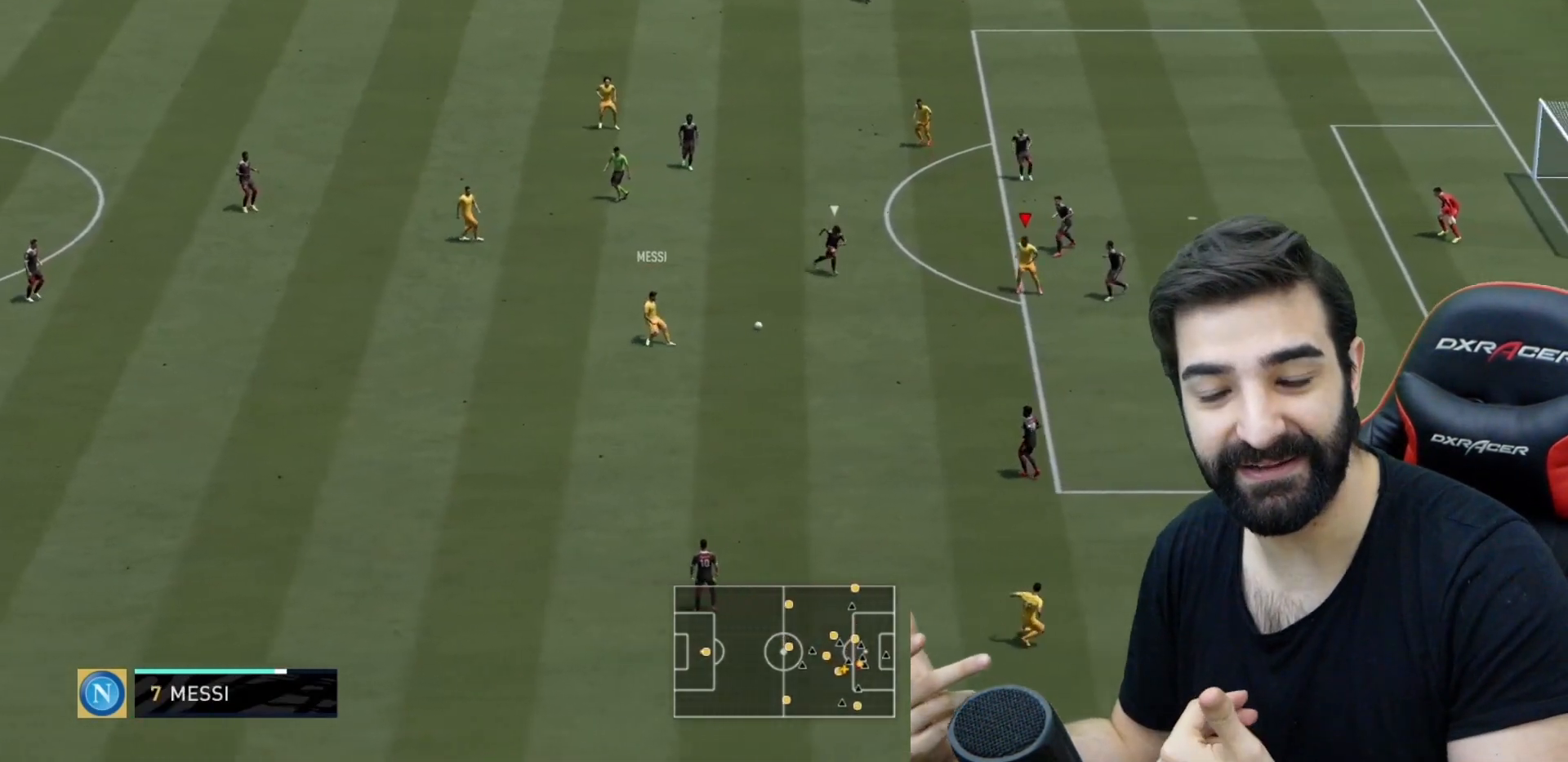
{"buttons": [], "left_stick": "up", "right_stick": "center", "events": [[150, "left_stick", "up"], [183, "CIRCLE", "down"], [216, "CROSS", "down"], [283, "CIRCLE", "up"], [367, "CROSS", "up"]]}
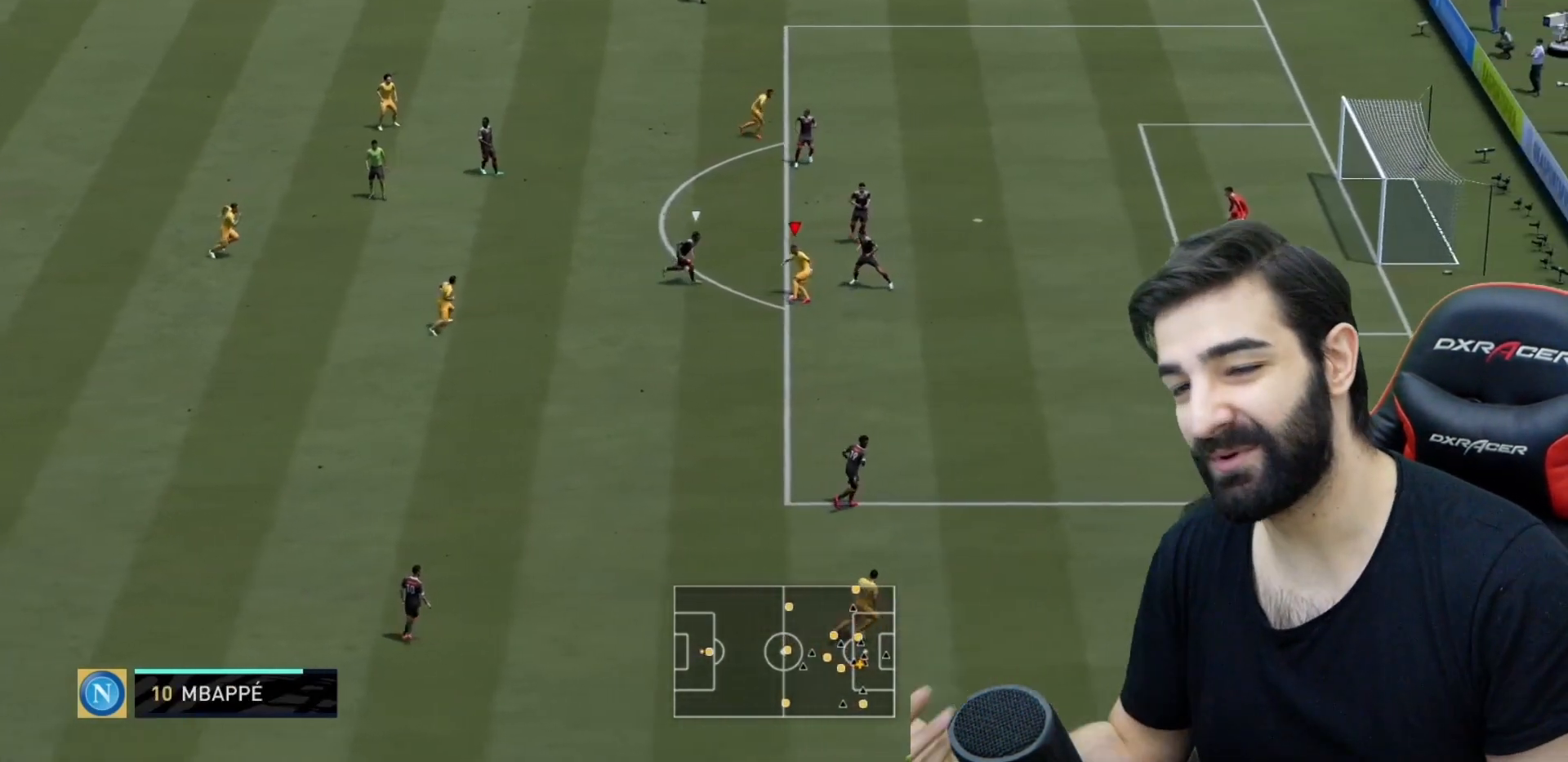
{"buttons": [], "left_stick": "up", "right_stick": "center", "events": [[284, "left_stick", "up-right"], [484, "left_stick", "up"]]}
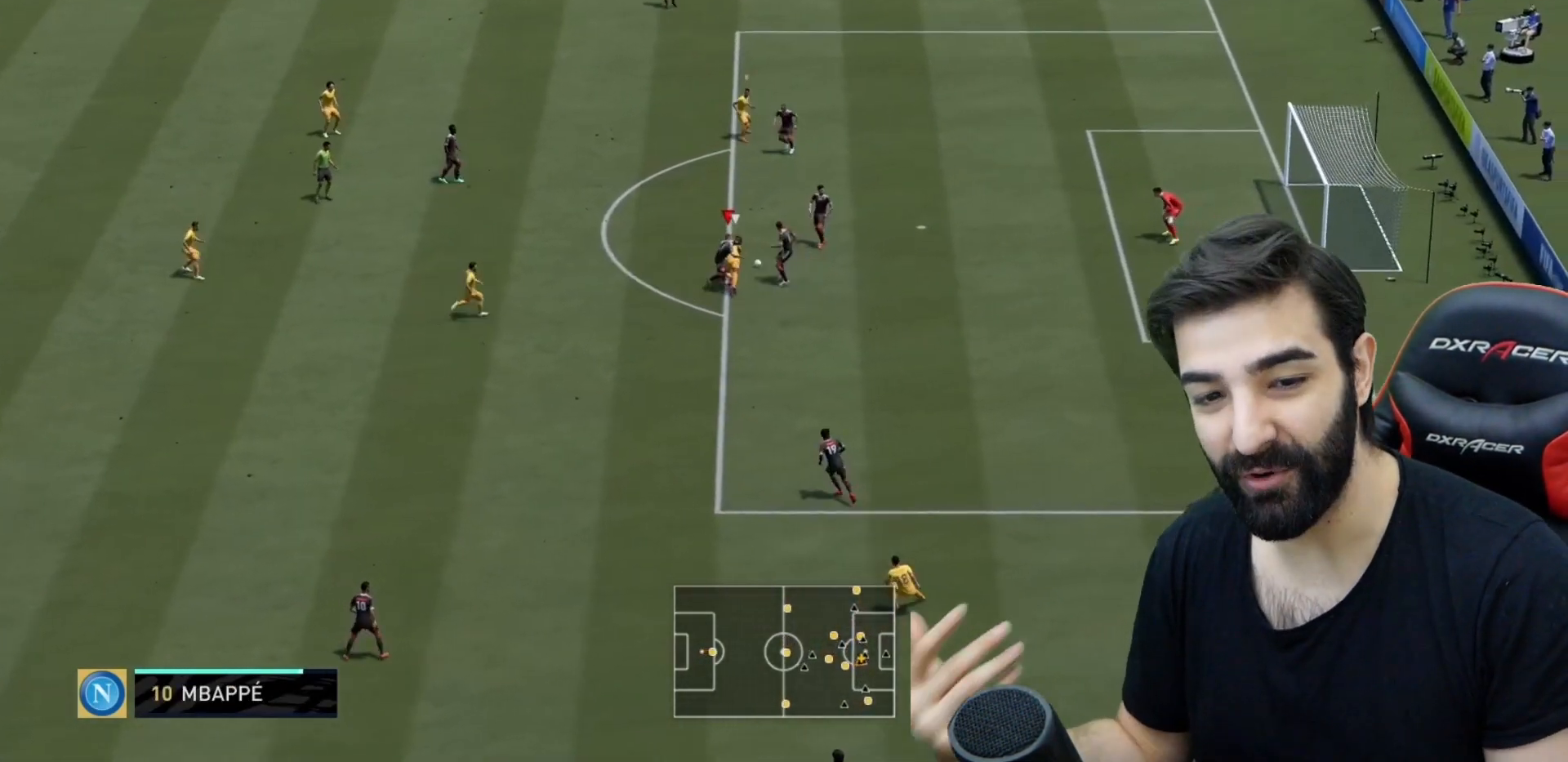
{"buttons": ["R2"], "left_stick": "up", "right_stick": "center", "events": [[16, "left_stick", "up-left"], [133, "L2", "down"], [133, "R2", "down"], [267, "left_stick", "up"], [300, "CIRCLE", "down"], [350, "CIRCLE", "up"], [383, "L2", "up"]]}
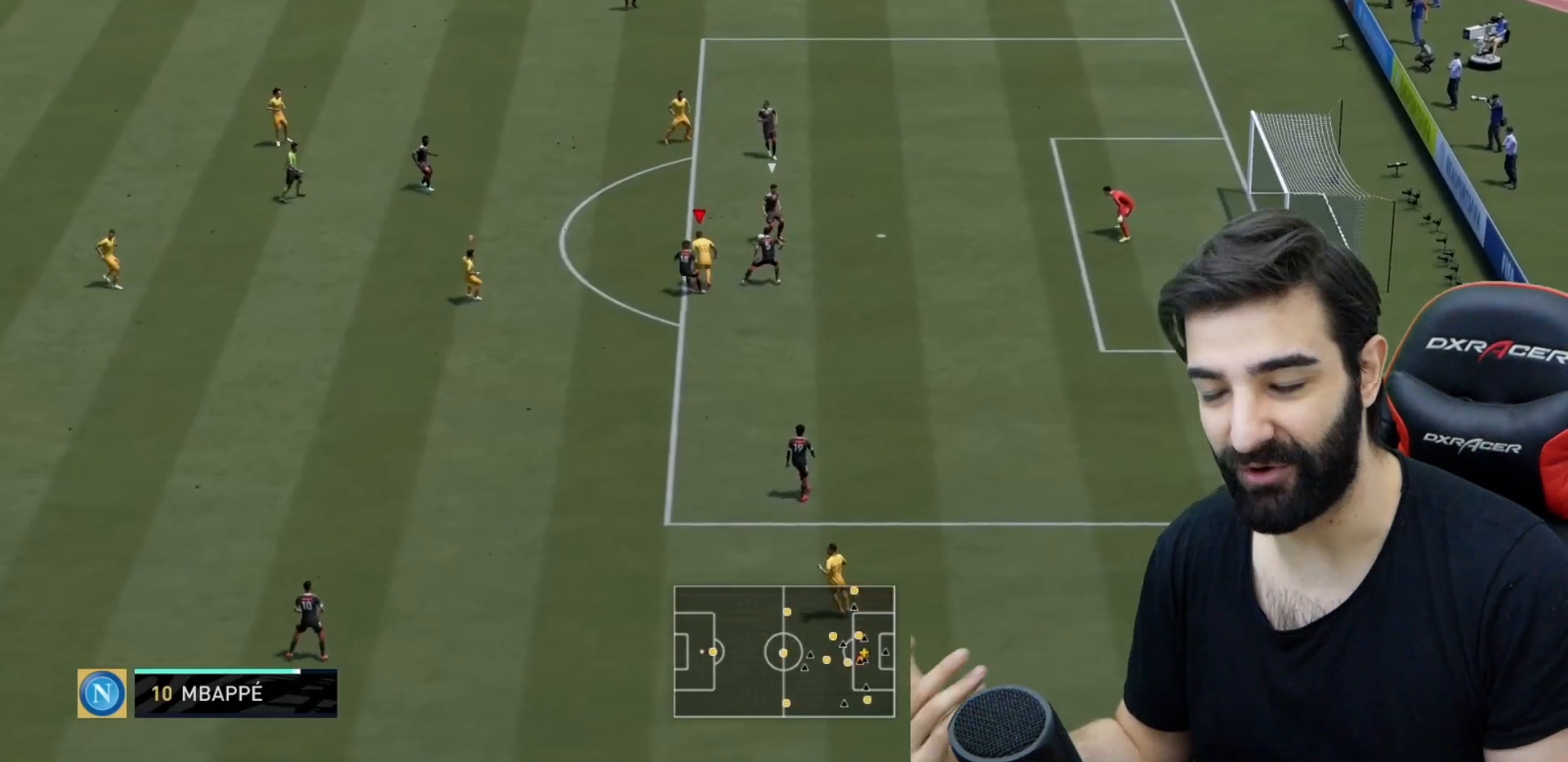
{"buttons": ["L2", "R2"], "left_stick": "down-right", "right_stick": "center", "events": [[150, "L2", "down"], [184, "left_stick", "up-right"], [350, "left_stick", "down-right"]]}
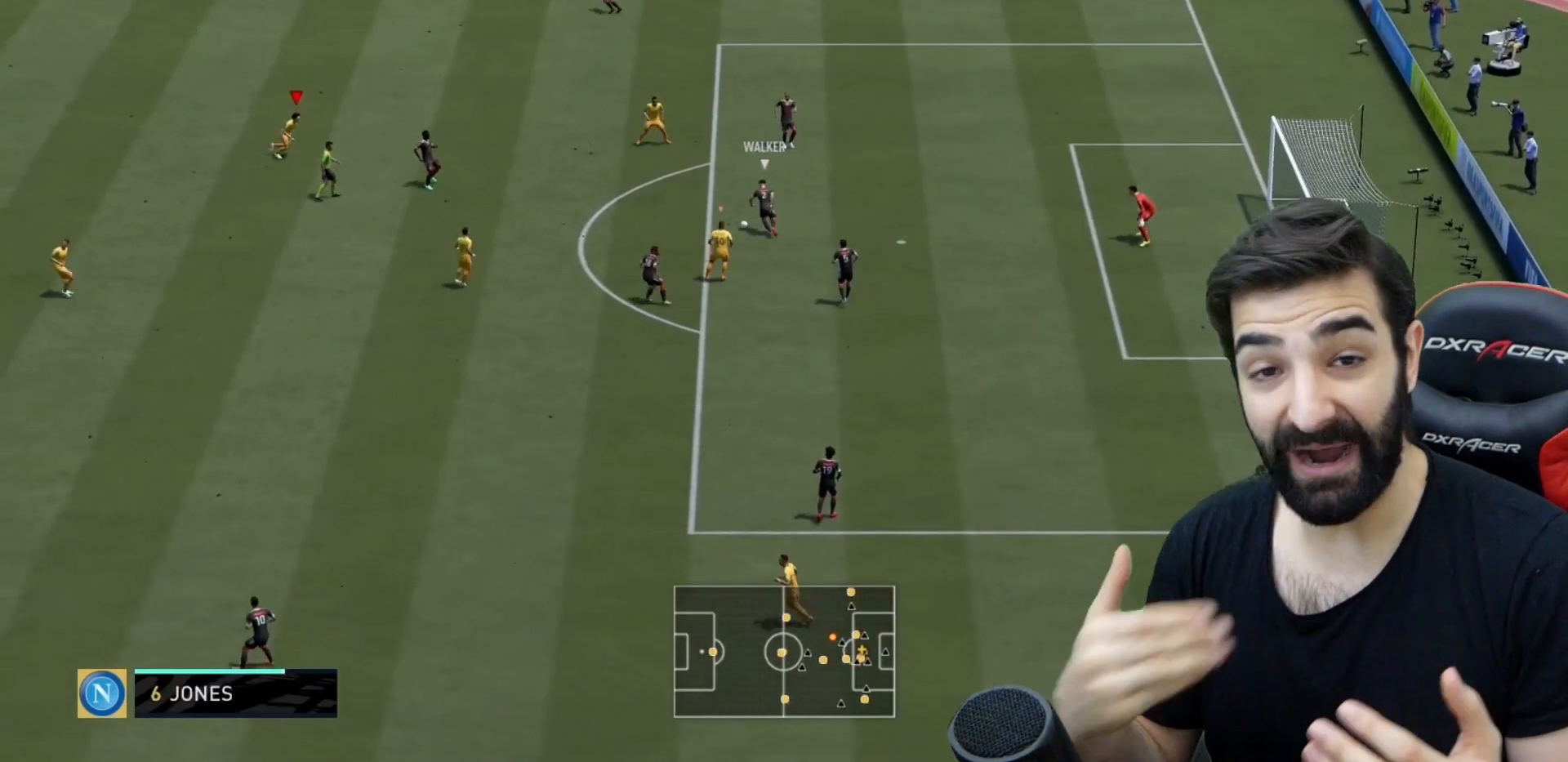
{"buttons": ["R2"], "left_stick": "down-right", "right_stick": "center", "events": [[116, "L2", "up"], [150, "left_stick", "right"], [250, "left_stick", "down-right"]]}